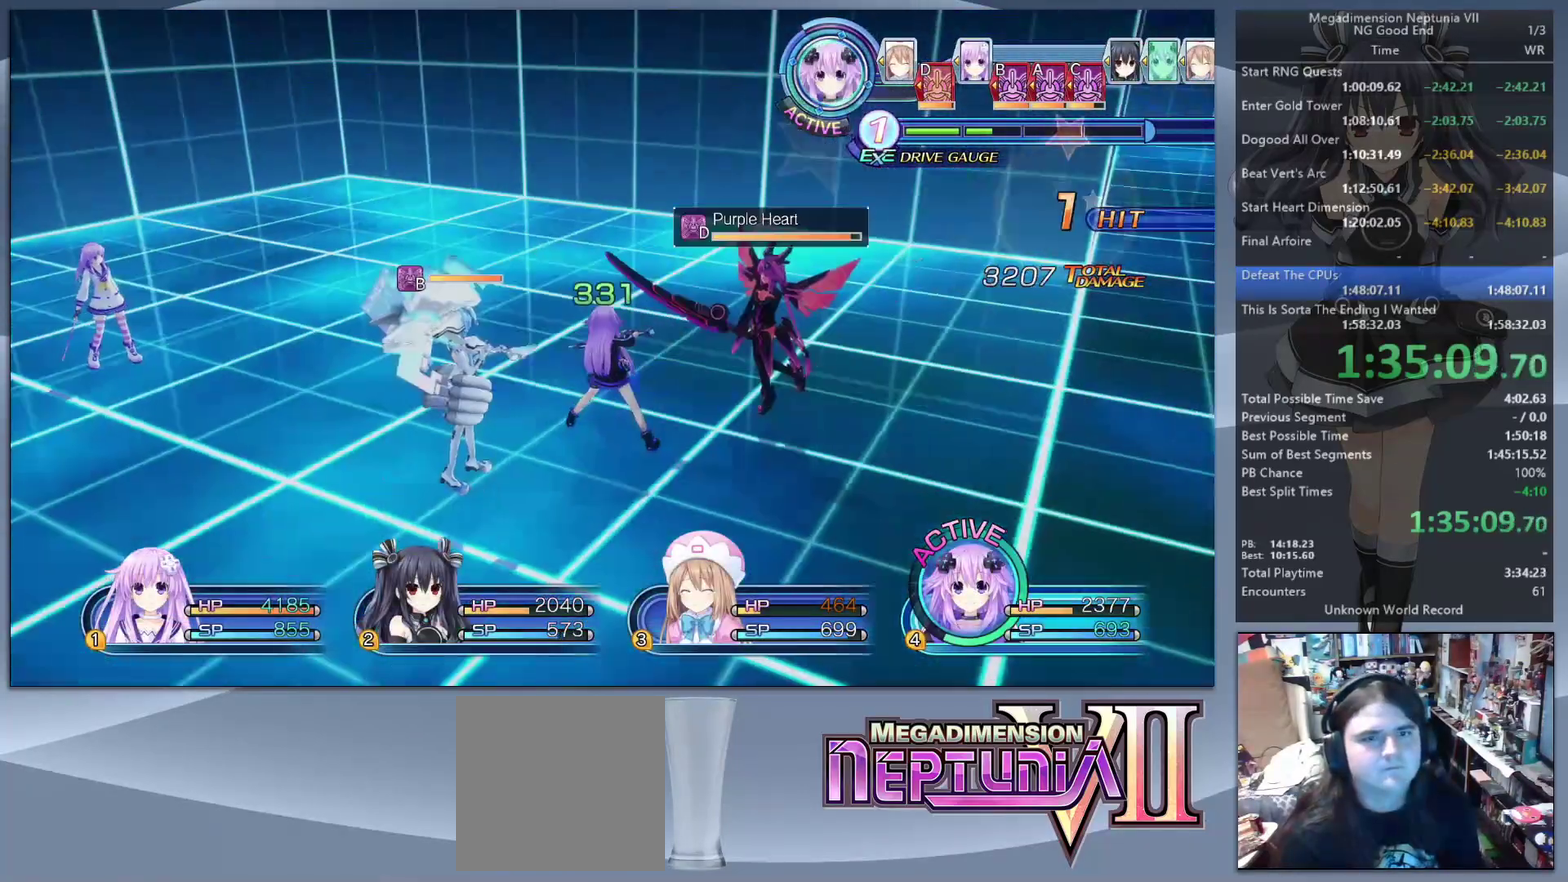
Gameplay with a controller (PlayStation layout); each line is a JSON object with the inputs held at the frame after it. "events" lists button and stick changes between this image and that frame as [ms after this image, input, new state], when the widget could be followed in between. Not read: R1.
{"buttons": [], "left_stick": "down-right", "right_stick": "left", "events": [[133, "left_stick", "down"], [167, "L2", "up"], [233, "right_stick", "left"], [500, "left_stick", "down-right"]]}
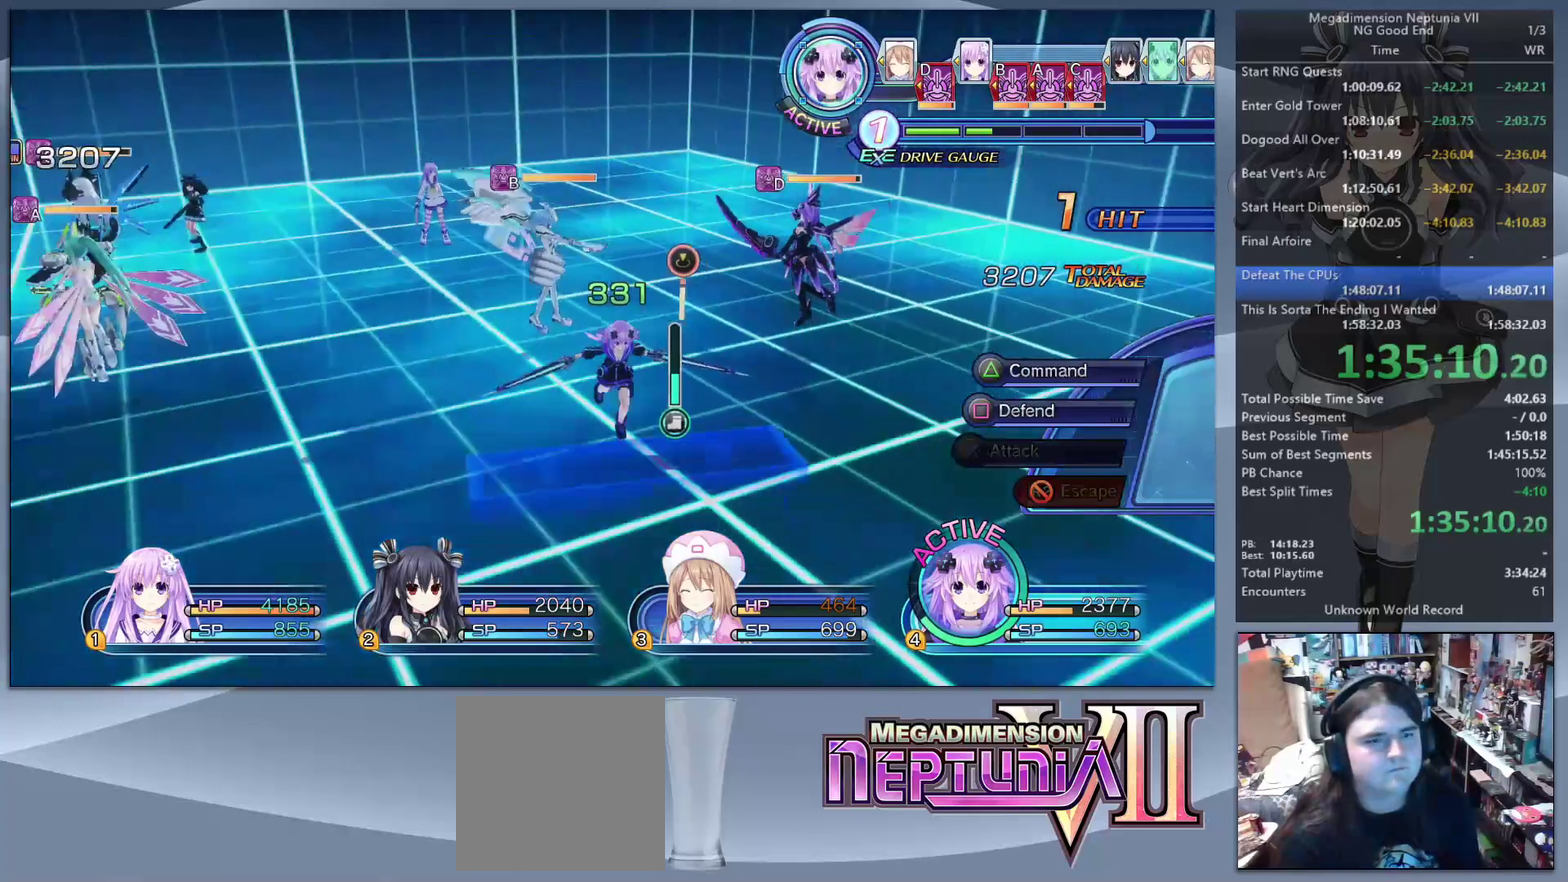
{"buttons": [], "left_stick": "center", "right_stick": "center", "events": [[100, "left_stick", "up-right"], [167, "right_stick", "center"], [267, "left_stick", "center"]]}
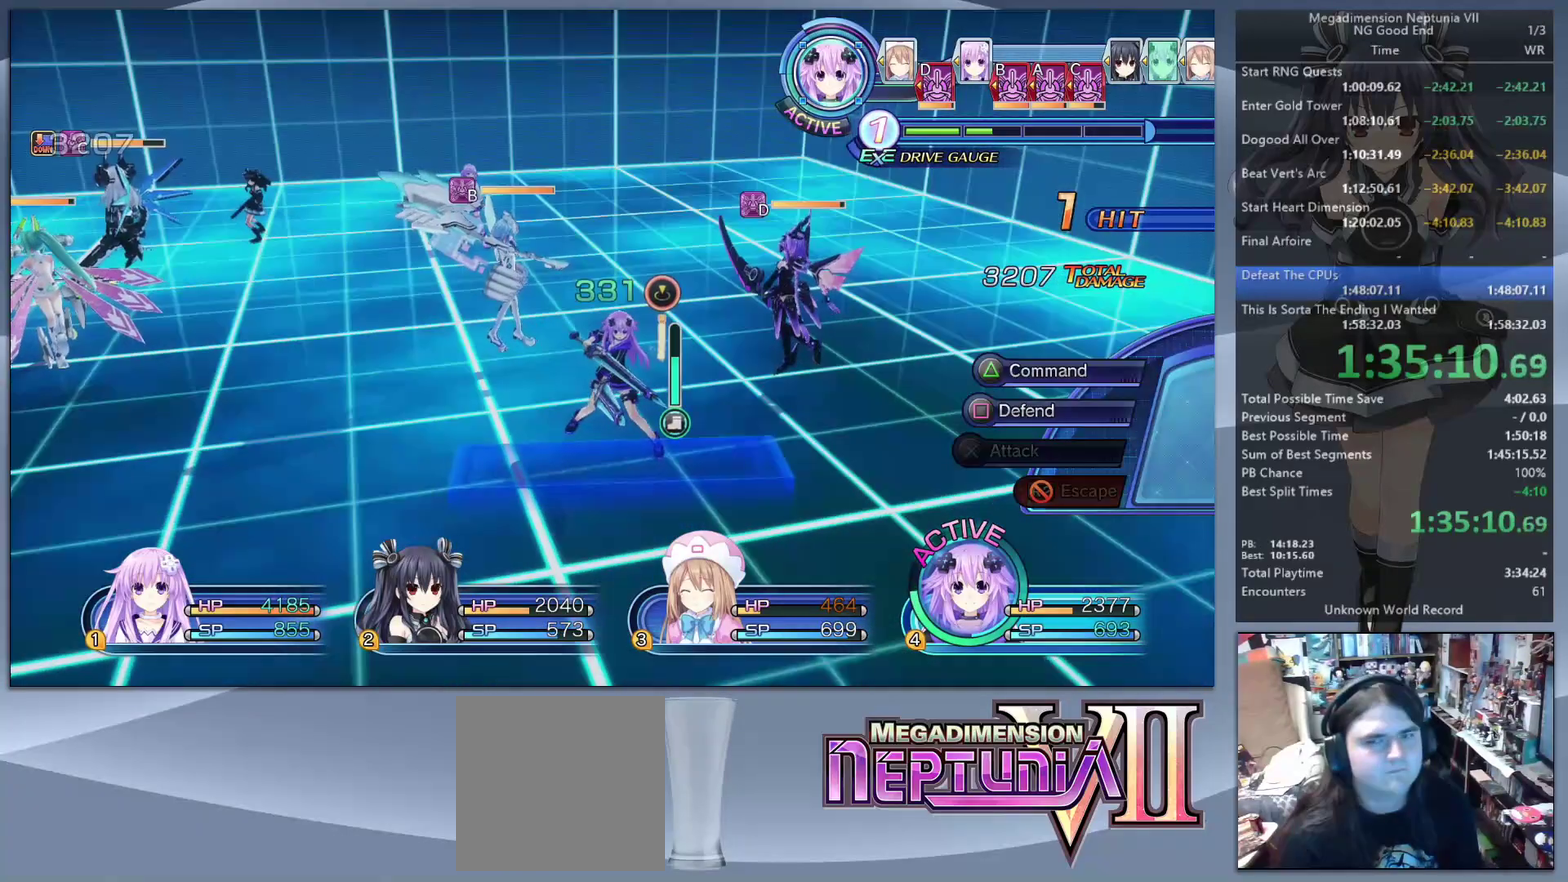
{"buttons": [], "left_stick": "center", "right_stick": "center", "events": [[233, "left_stick", "up"], [300, "left_stick", "center"]]}
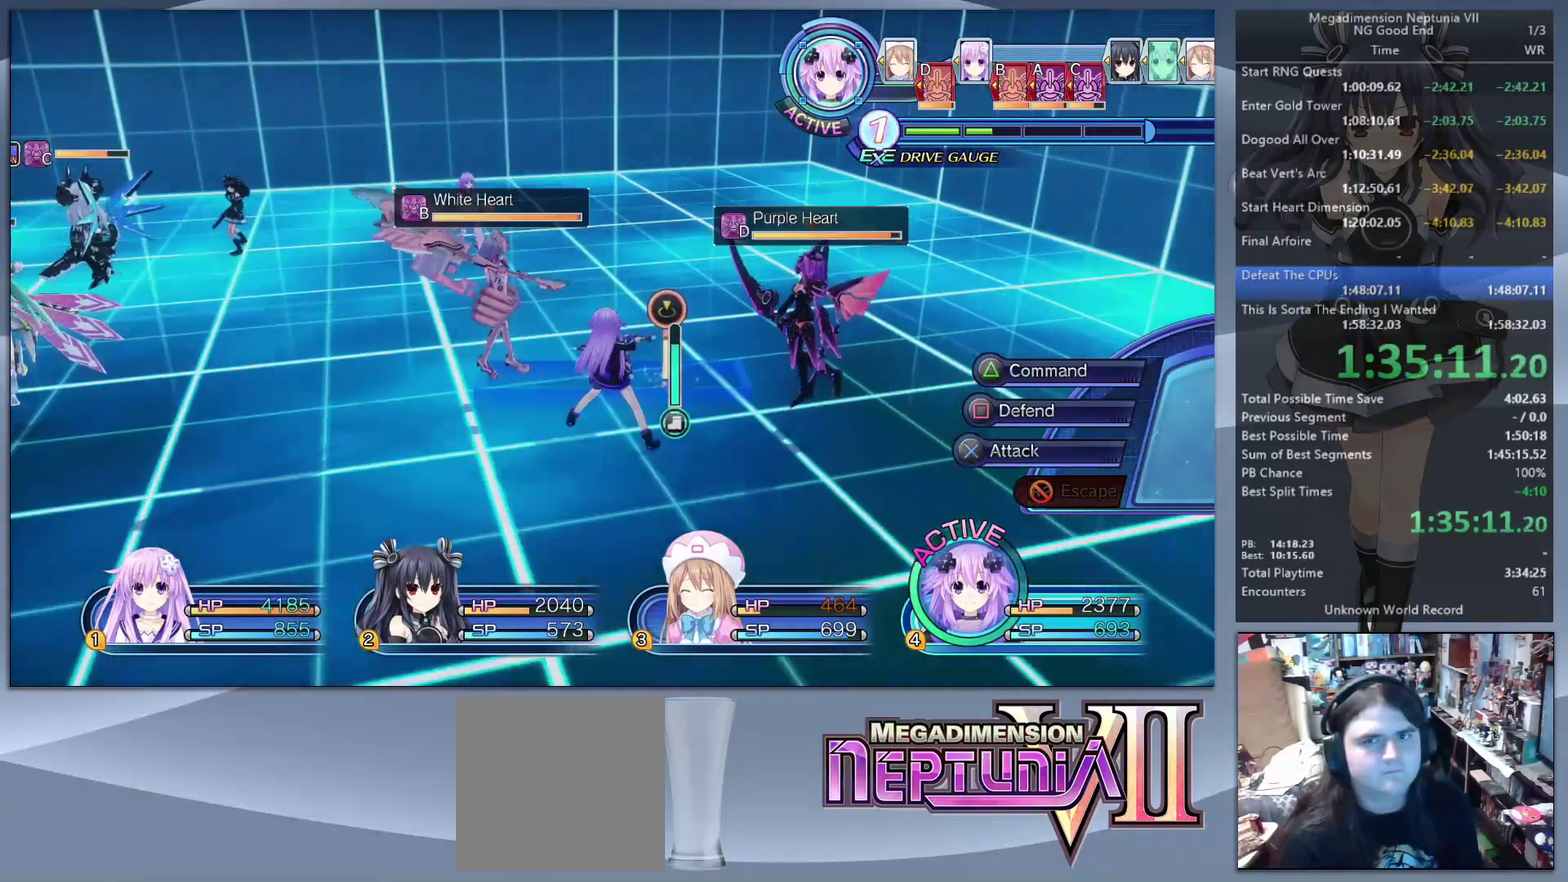
{"buttons": ["L2"], "left_stick": "center", "right_stick": "center", "events": [[433, "L2", "down"]]}
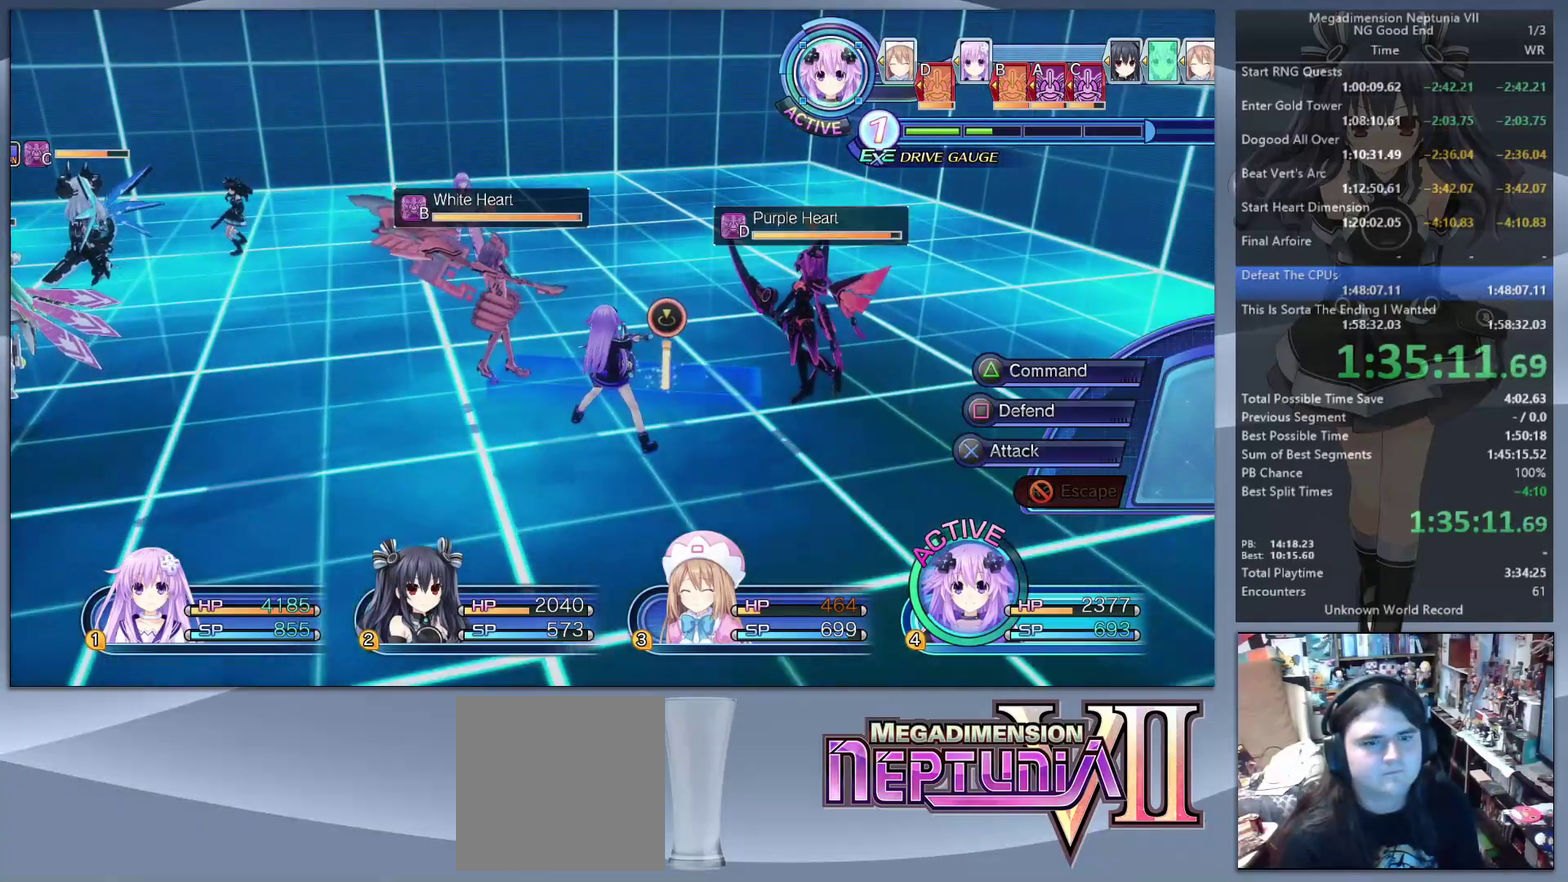
{"buttons": ["TRIANGLE", "L2"], "left_stick": "center", "right_stick": "center", "events": [[67, "CROSS", "down"], [133, "CROSS", "up"], [333, "TRIANGLE", "down"], [400, "TRIANGLE", "up"], [467, "TRIANGLE", "down"]]}
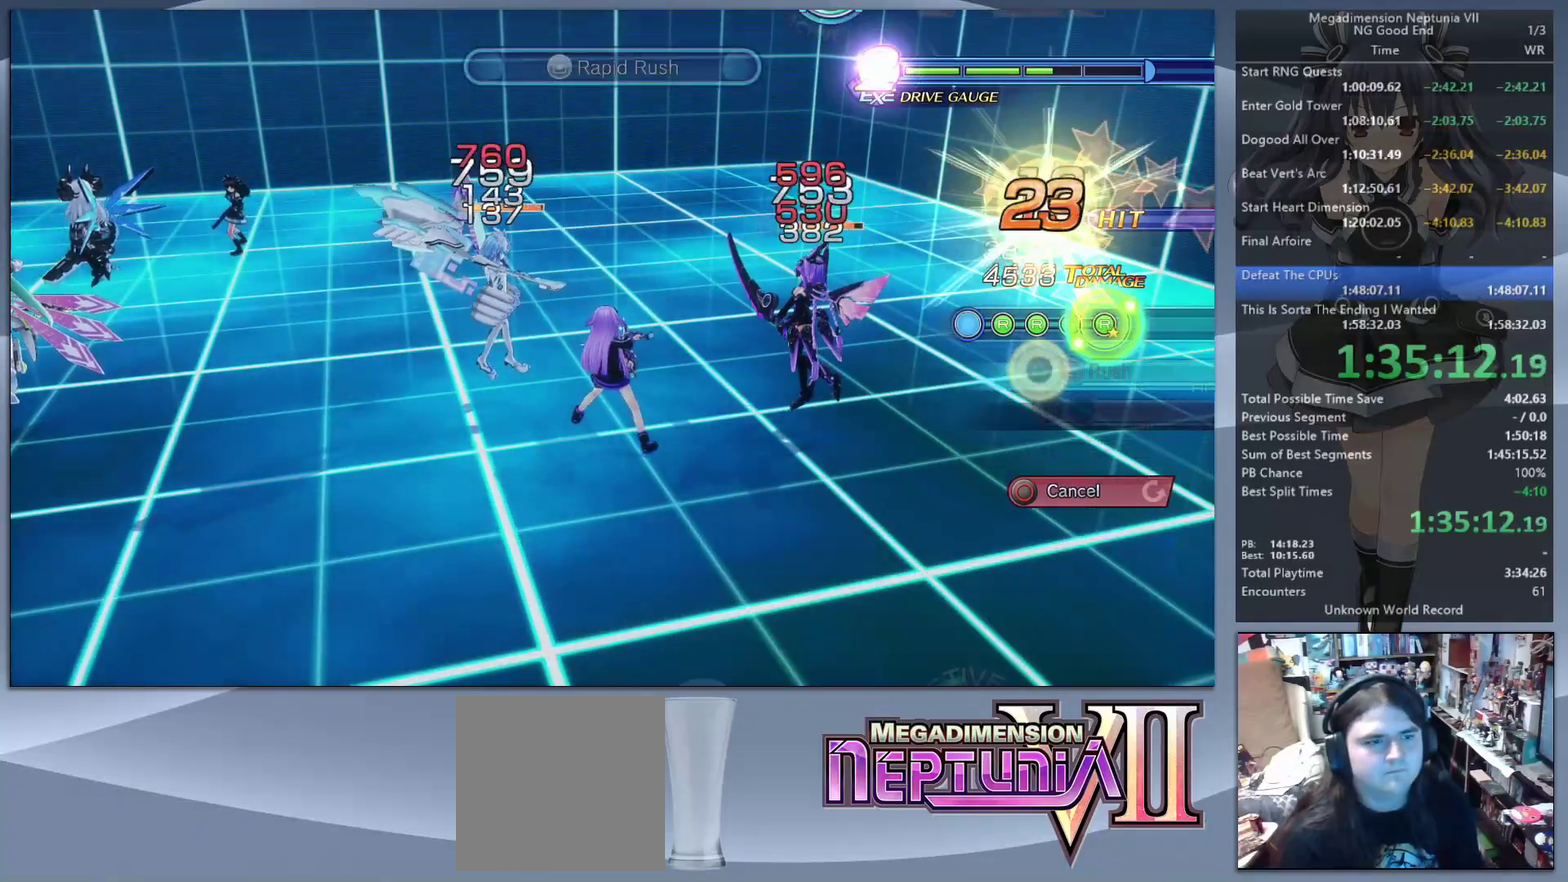
{"buttons": [], "left_stick": "center", "right_stick": "center", "events": [[67, "TRIANGLE", "up"], [467, "L2", "up"]]}
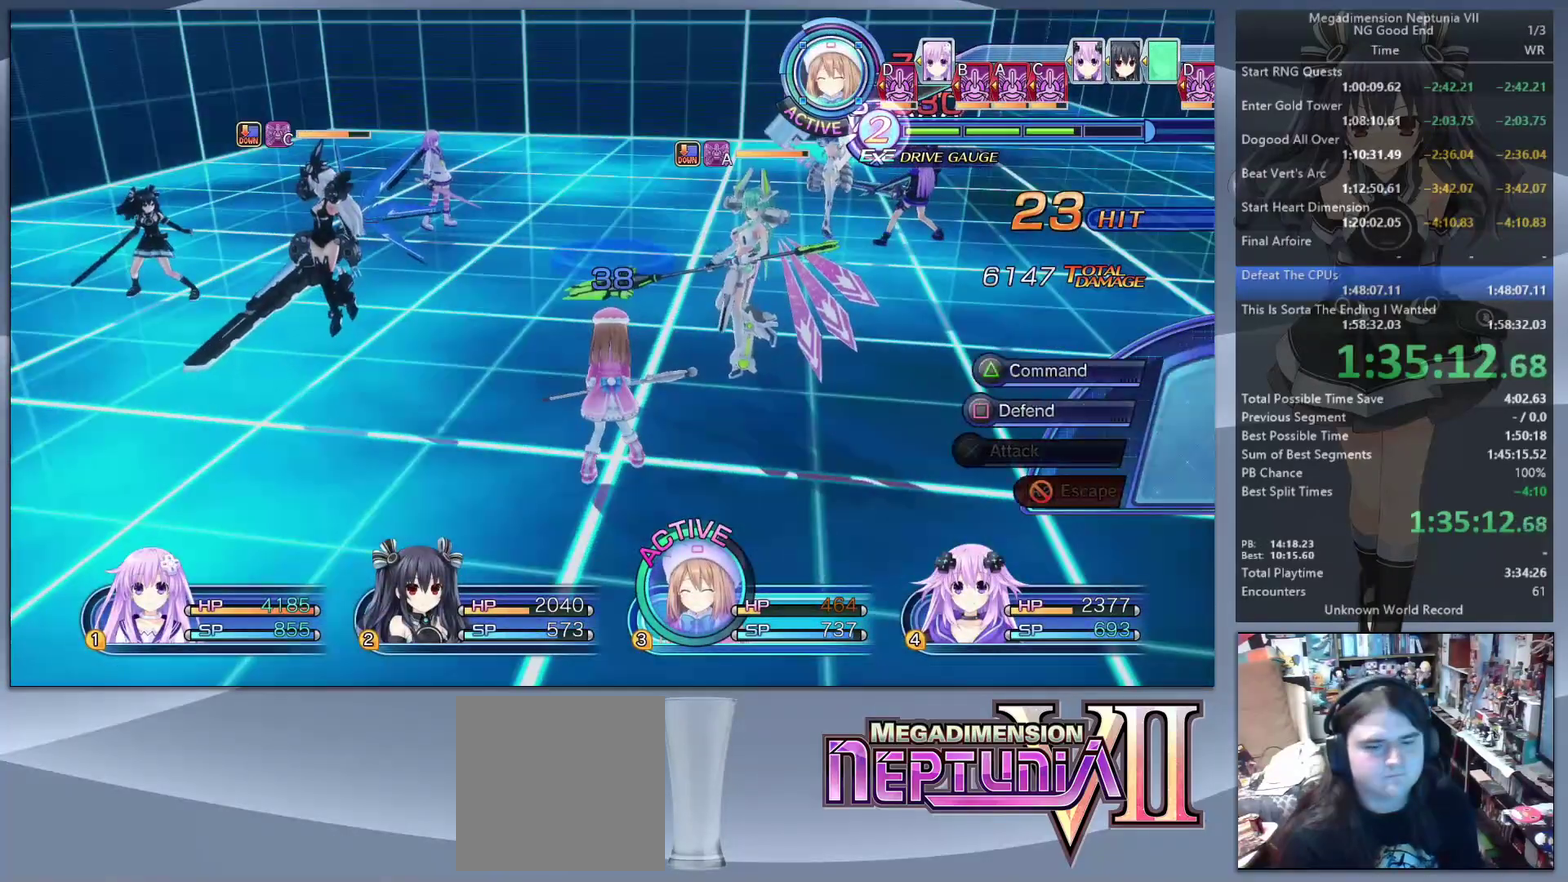
{"buttons": [], "left_stick": "center", "right_stick": "center", "events": [[33, "TRIANGLE", "down"], [167, "TRIANGLE", "up"], [200, "DPAD_DOWN", "down"], [300, "DPAD_DOWN", "up"], [333, "CROSS", "down"], [433, "CROSS", "up"]]}
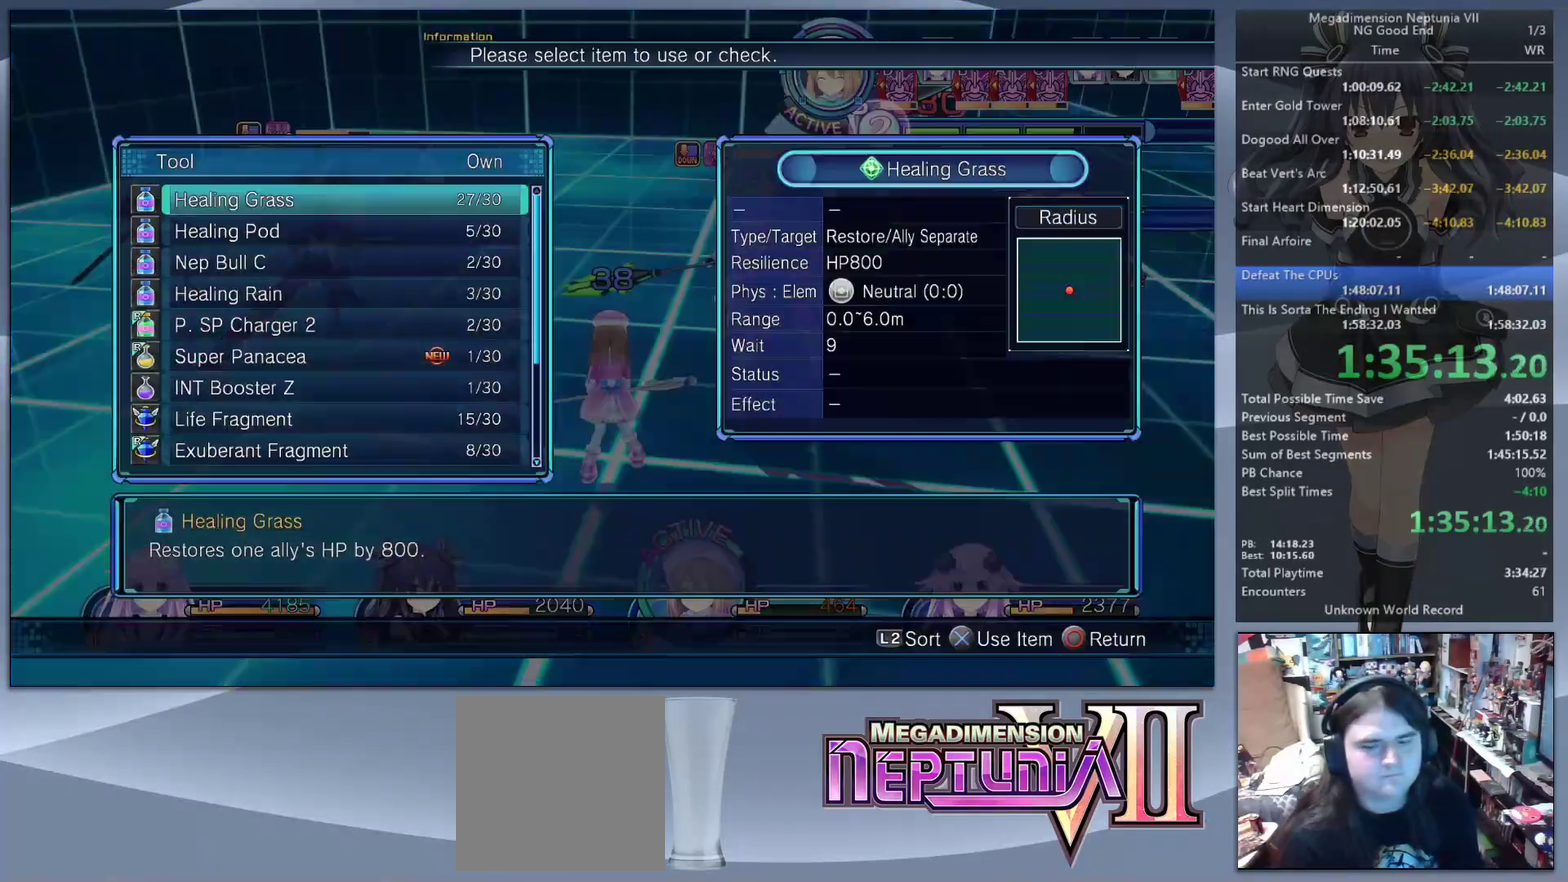
{"buttons": [], "left_stick": "center", "right_stick": "center", "events": [[67, "DPAD_DOWN", "down"], [133, "DPAD_DOWN", "up"]]}
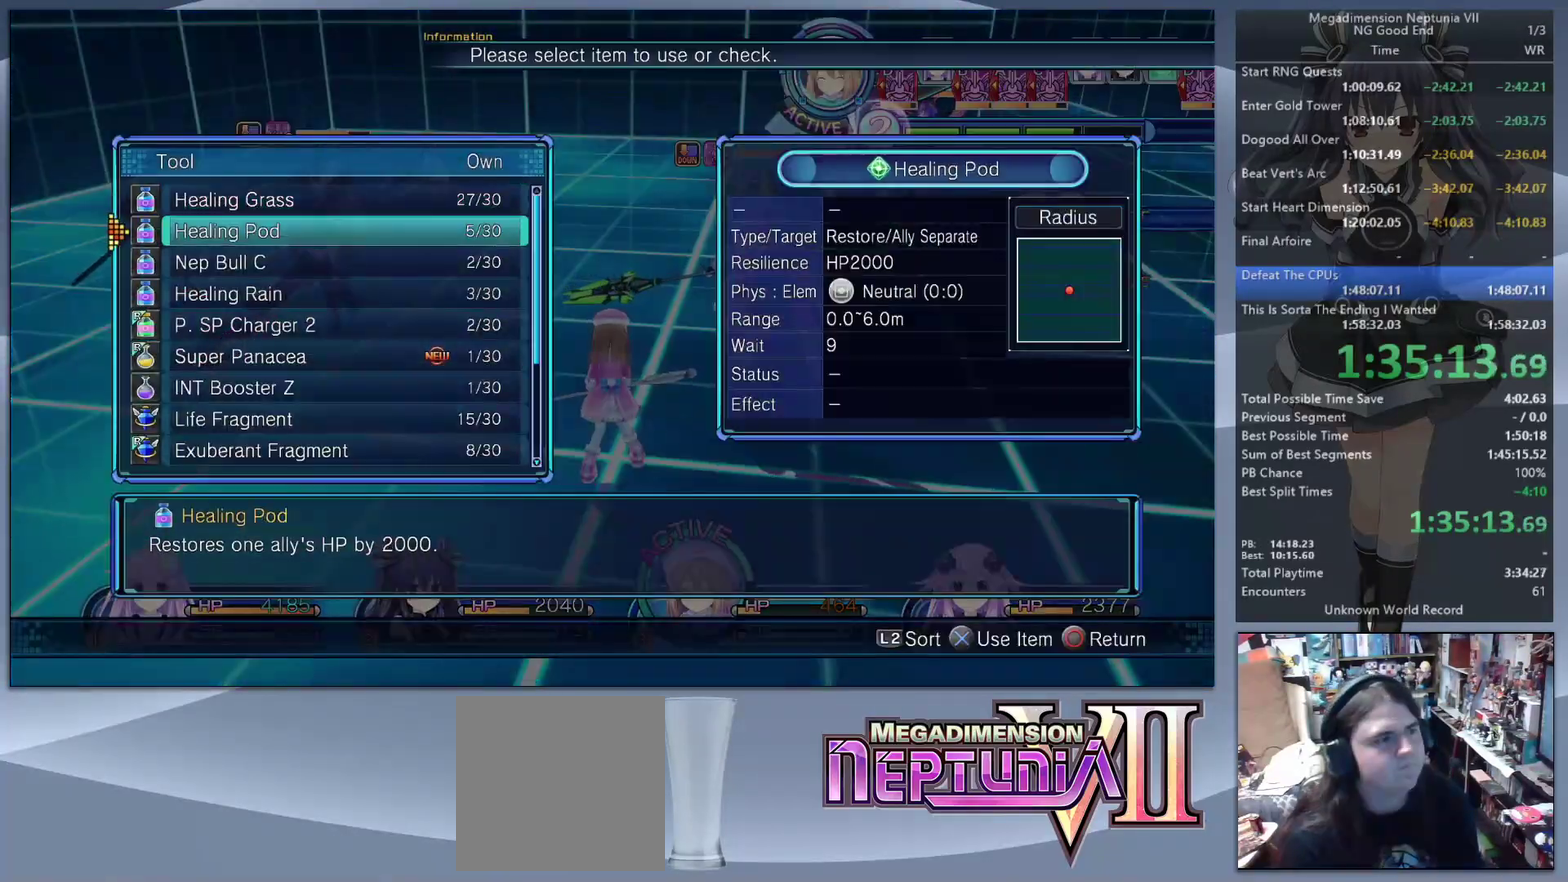
{"buttons": [], "left_stick": "center", "right_stick": "right", "events": [[133, "CROSS", "down"], [233, "CROSS", "up"], [367, "left_stick", "up-left"], [467, "left_stick", "center"], [500, "right_stick", "right"]]}
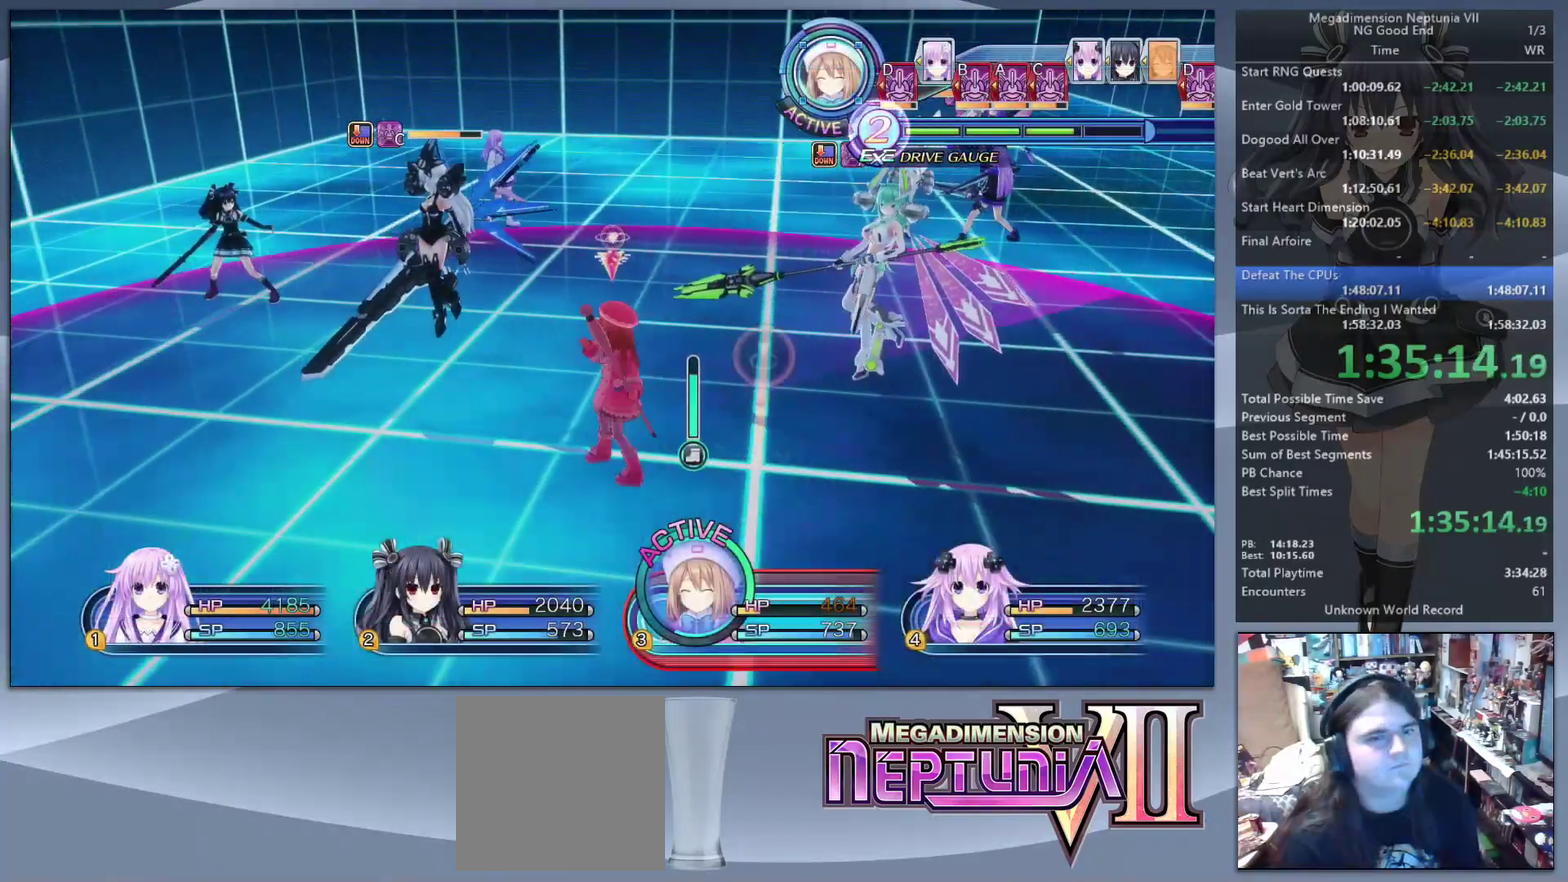
{"buttons": [], "left_stick": "right", "right_stick": "center", "events": [[133, "right_stick", "center"], [367, "right_stick", "right"], [467, "left_stick", "right"], [500, "right_stick", "center"]]}
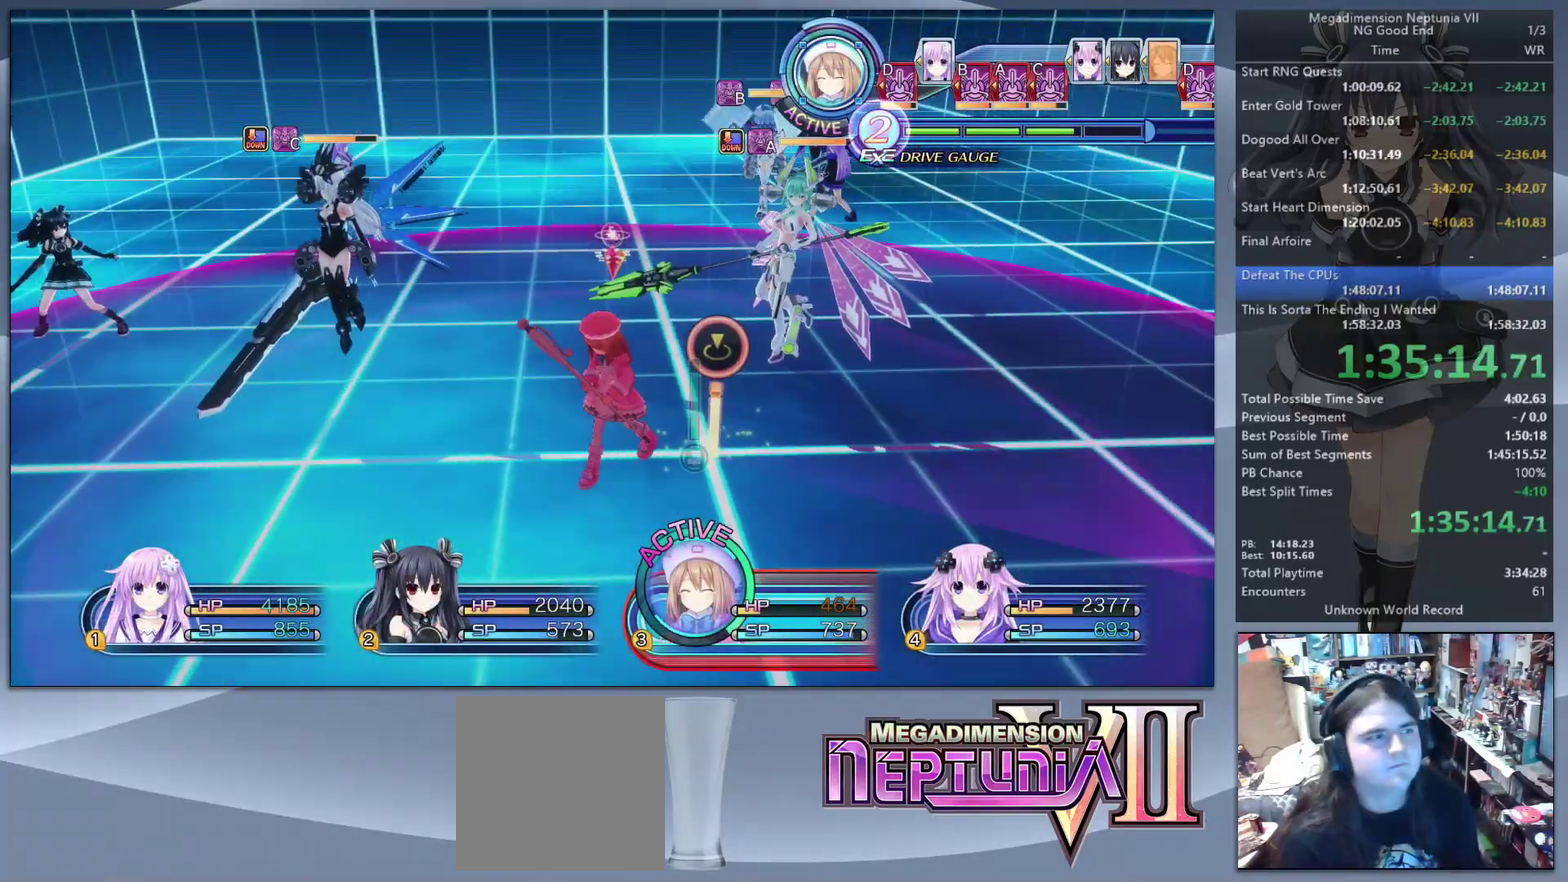
{"buttons": [], "left_stick": "up-right", "right_stick": "left", "events": [[200, "right_stick", "left"], [367, "left_stick", "up-right"]]}
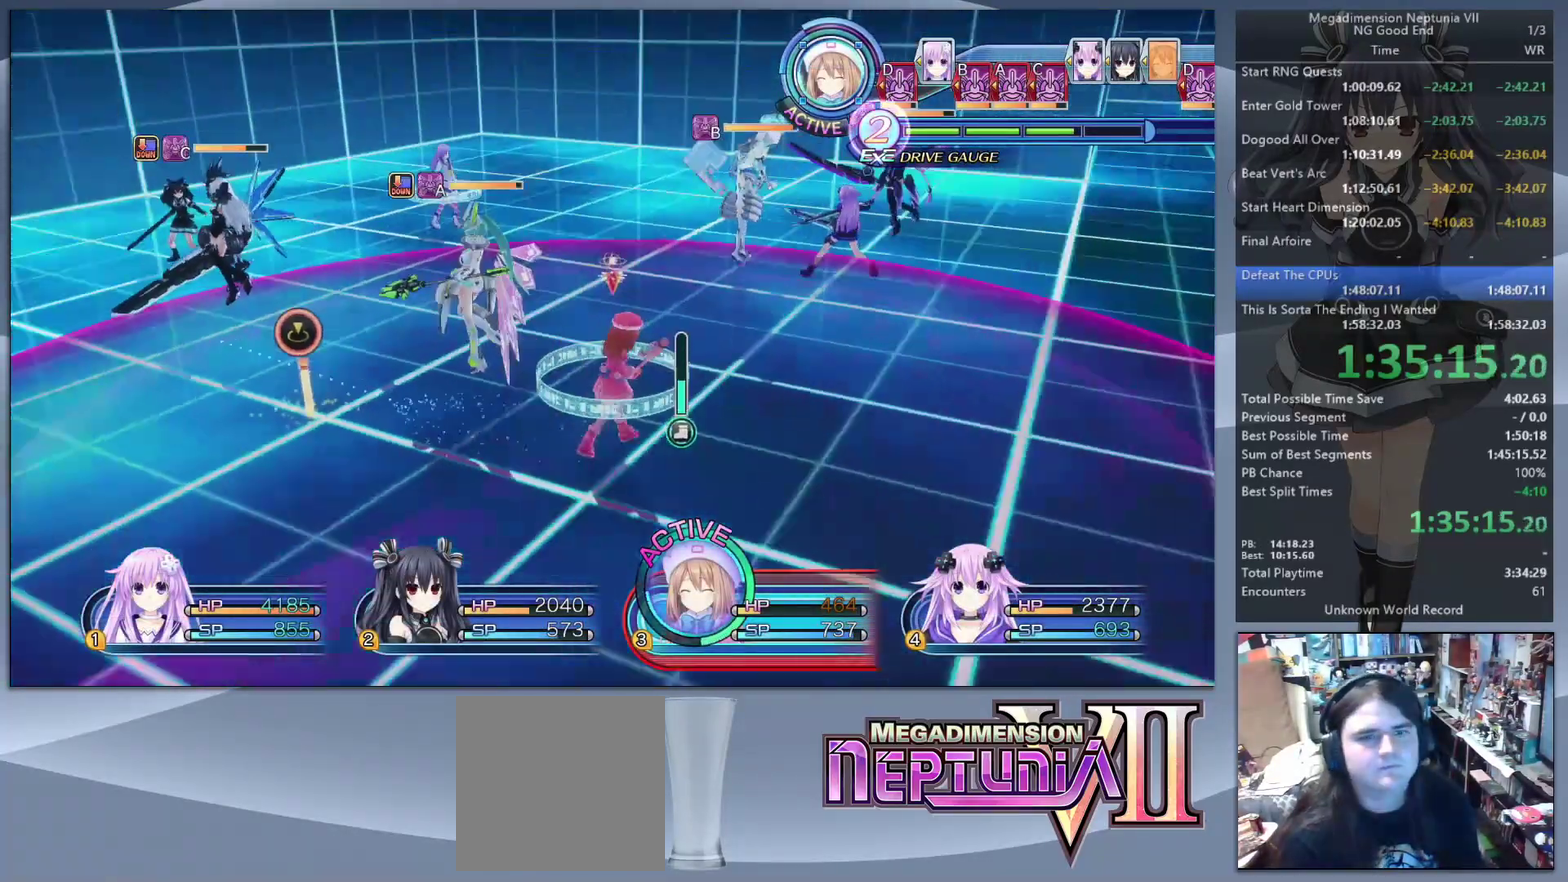
{"buttons": ["L2"], "left_stick": "center", "right_stick": "center", "events": [[33, "right_stick", "center"], [67, "left_stick", "center"], [233, "DPAD_RIGHT", "down"], [333, "DPAD_RIGHT", "up"], [500, "L2", "down"]]}
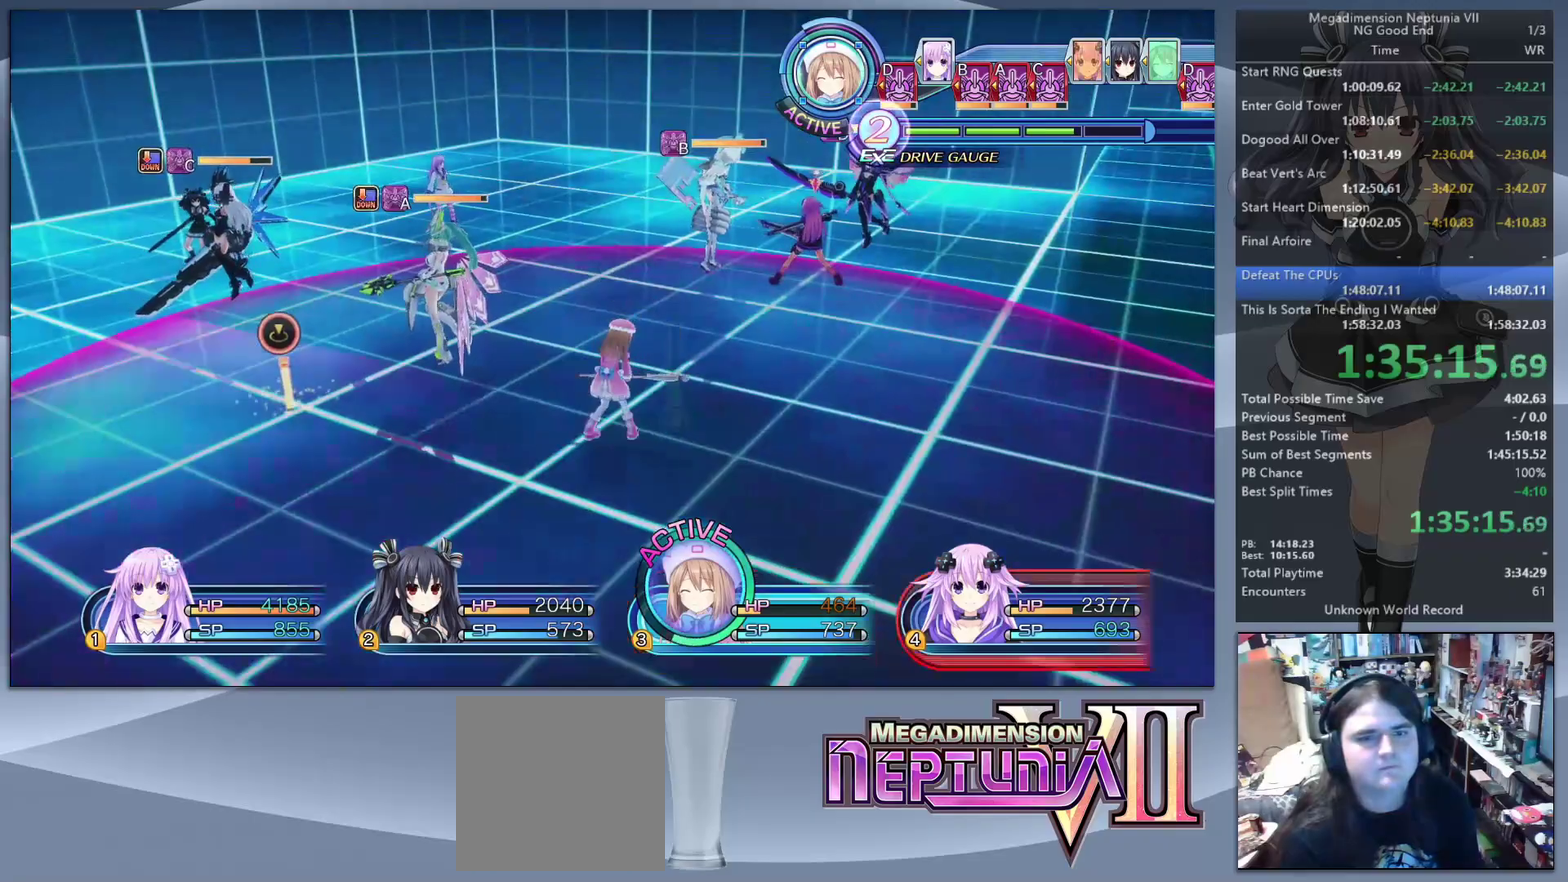
{"buttons": ["L2"], "left_stick": "center", "right_stick": "center", "events": [[67, "CROSS", "down"], [200, "CROSS", "up"]]}
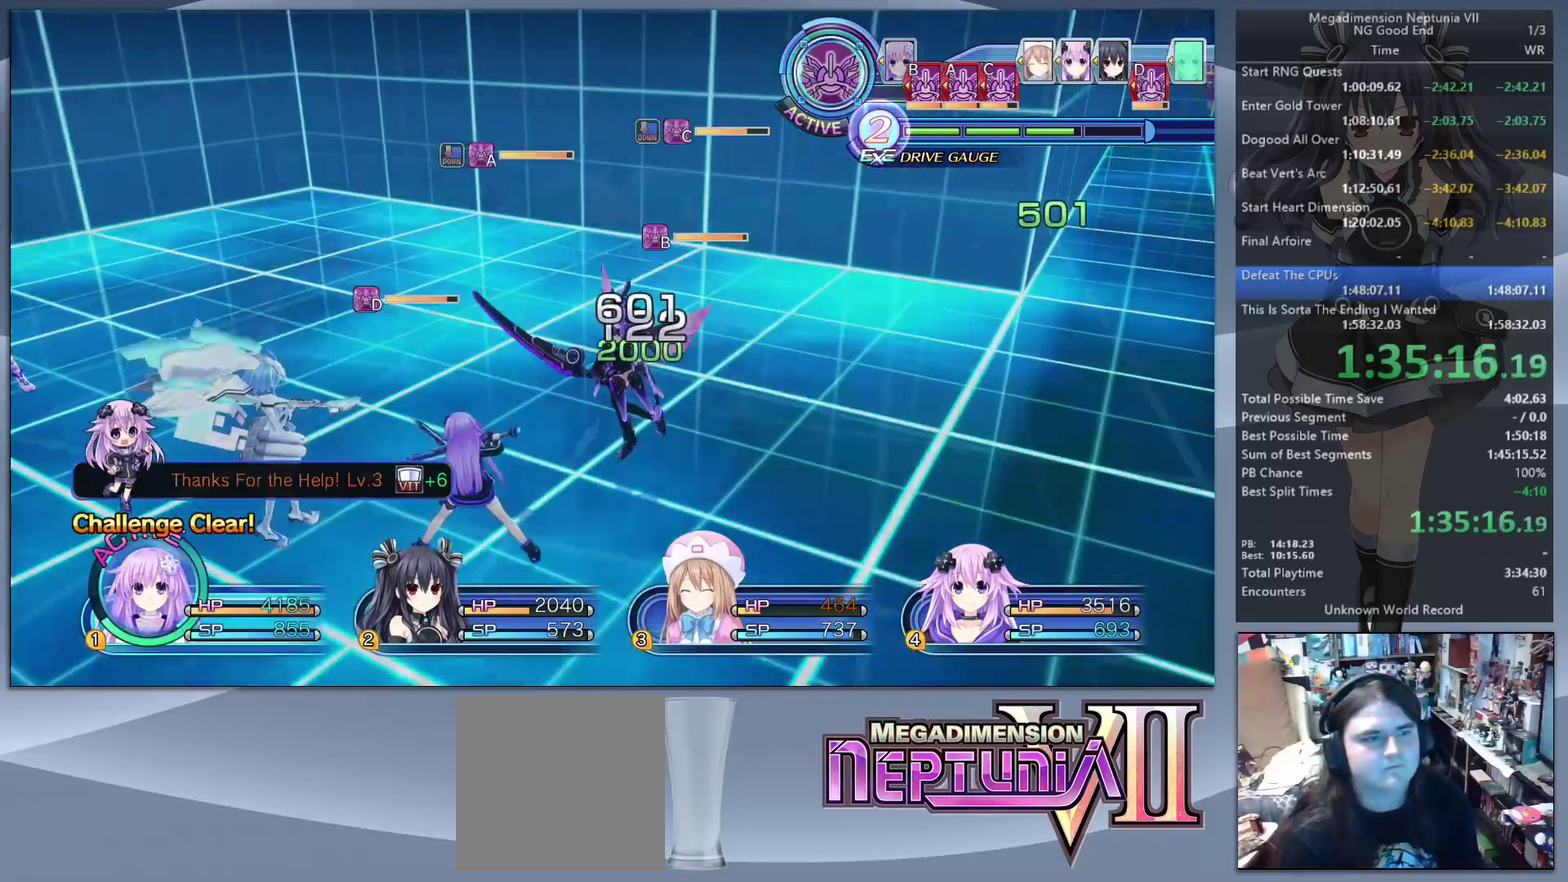
{"buttons": ["L2"], "left_stick": "center", "right_stick": "center", "events": []}
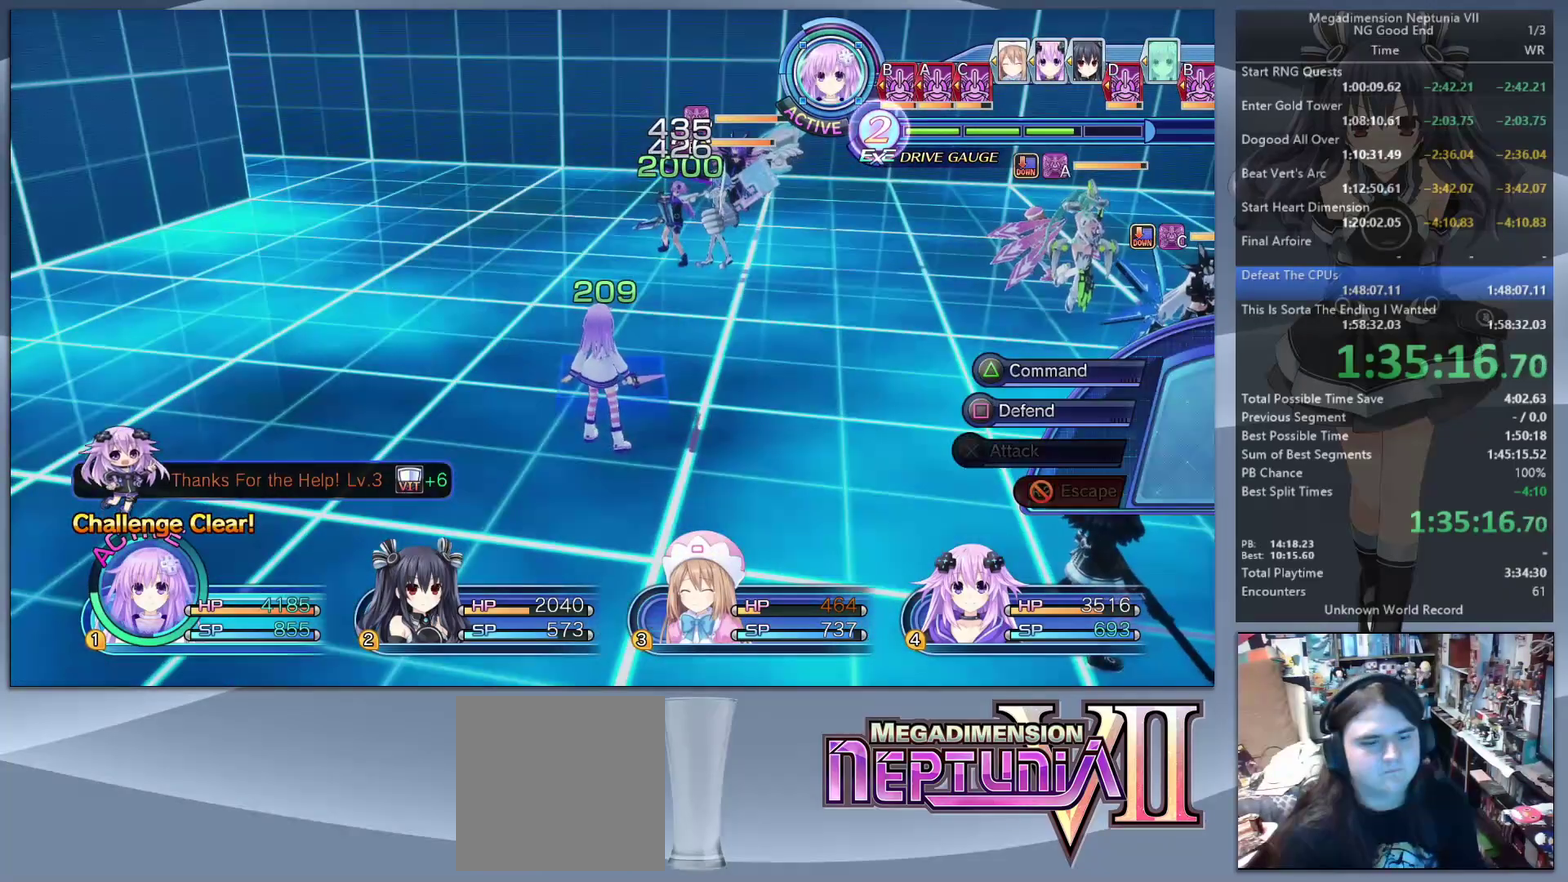
{"buttons": ["CROSS"], "left_stick": "center", "right_stick": "center", "events": [[200, "L2", "up"], [267, "TRIANGLE", "down"], [367, "TRIANGLE", "up"], [467, "CROSS", "down"]]}
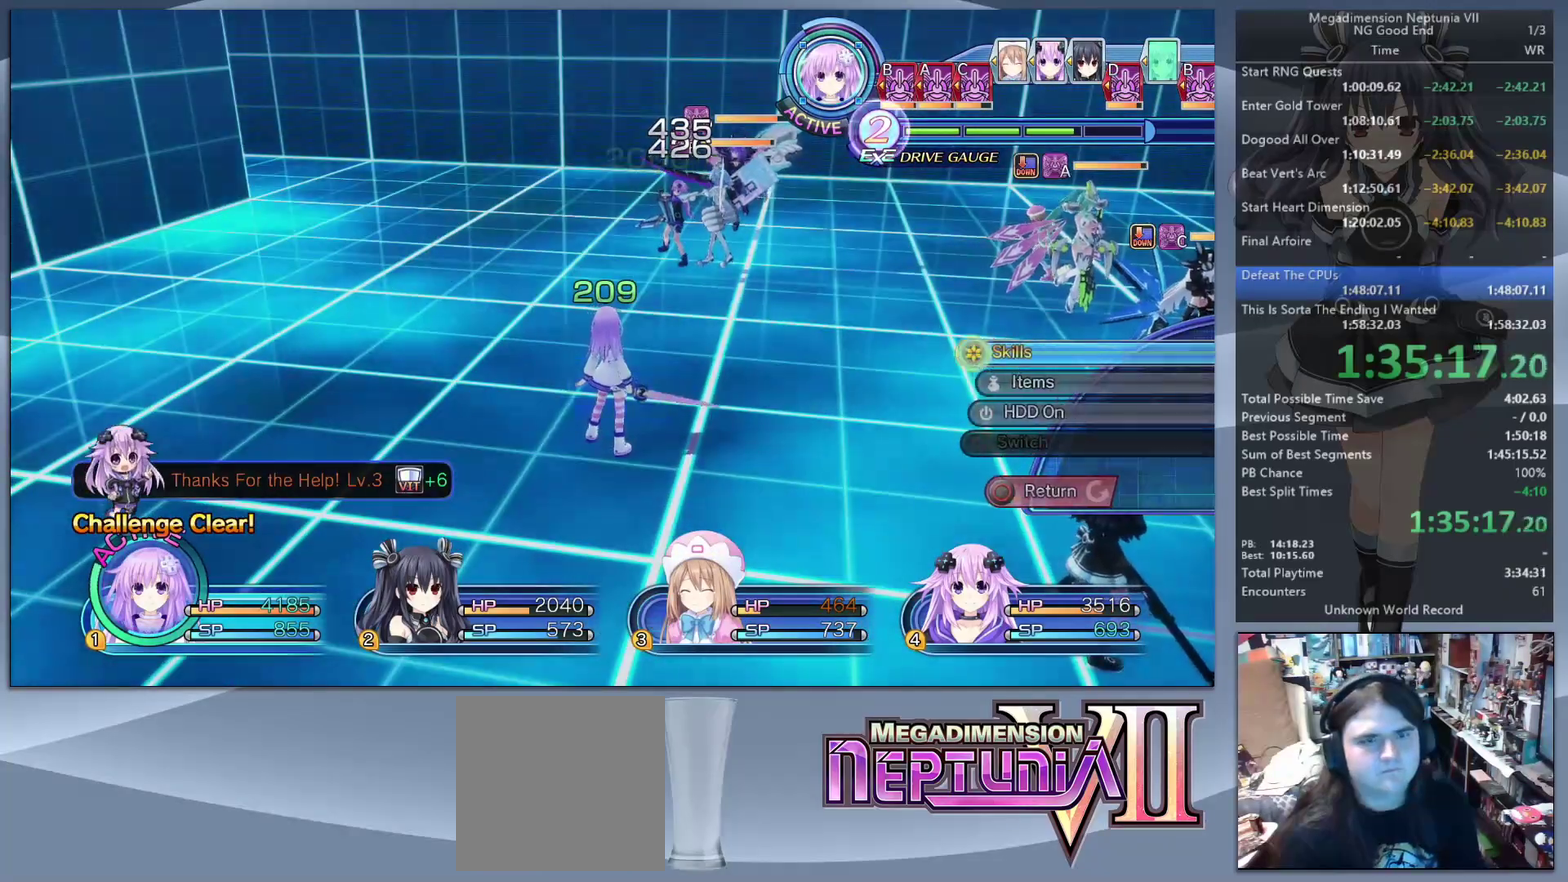
{"buttons": [], "left_stick": "center", "right_stick": "right", "events": [[67, "CROSS", "up"], [200, "CROSS", "down"], [300, "CROSS", "up"], [467, "right_stick", "right"]]}
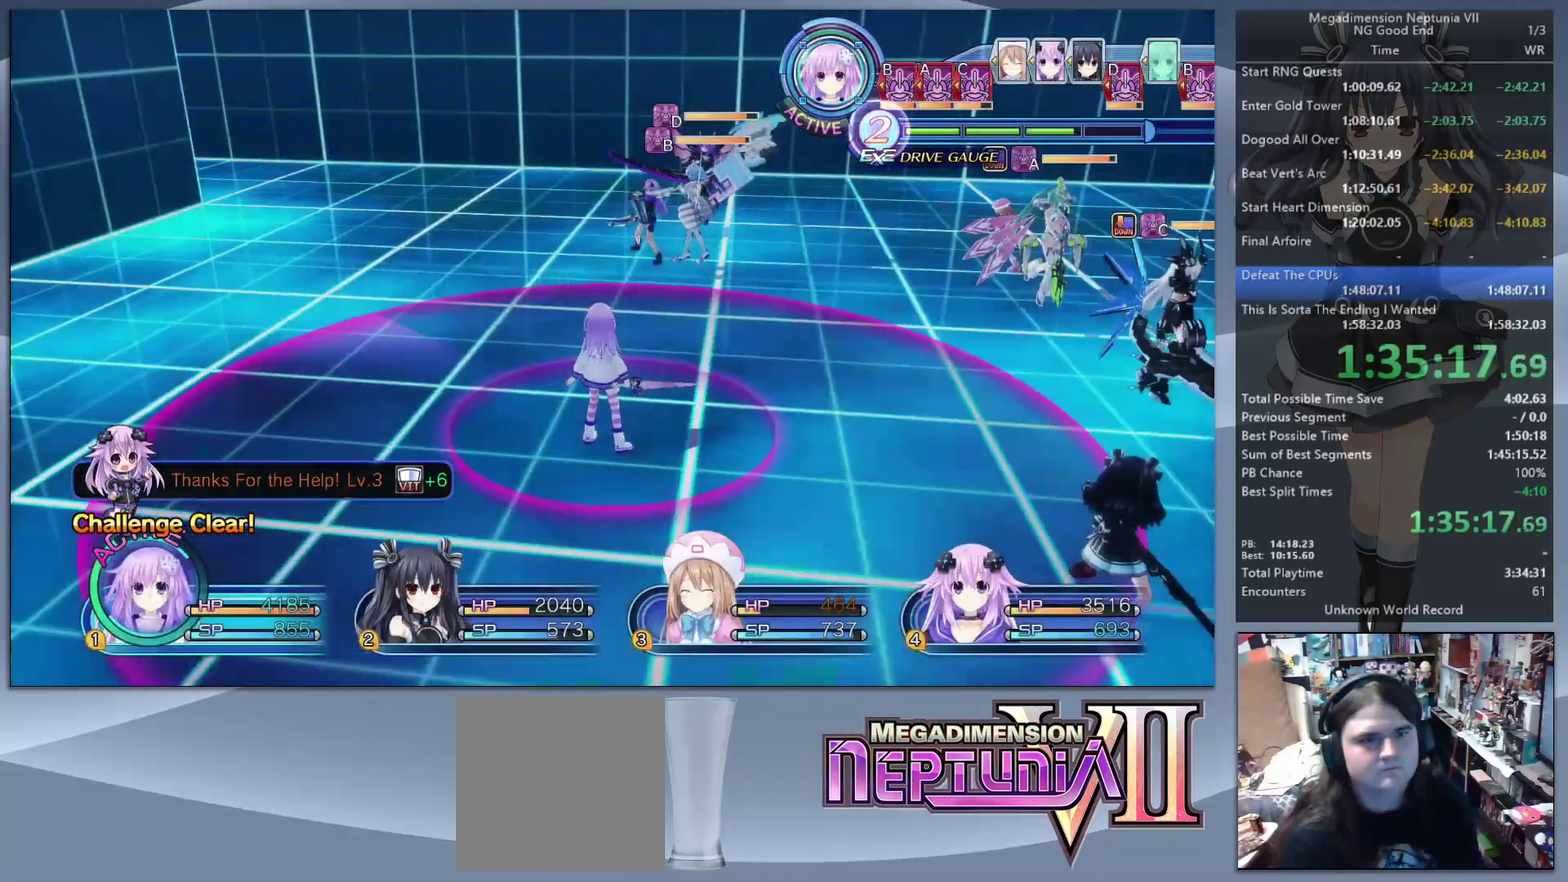
{"buttons": [], "left_stick": "center", "right_stick": "center", "events": [[167, "right_stick", "center"], [400, "right_stick", "right"], [500, "right_stick", "center"]]}
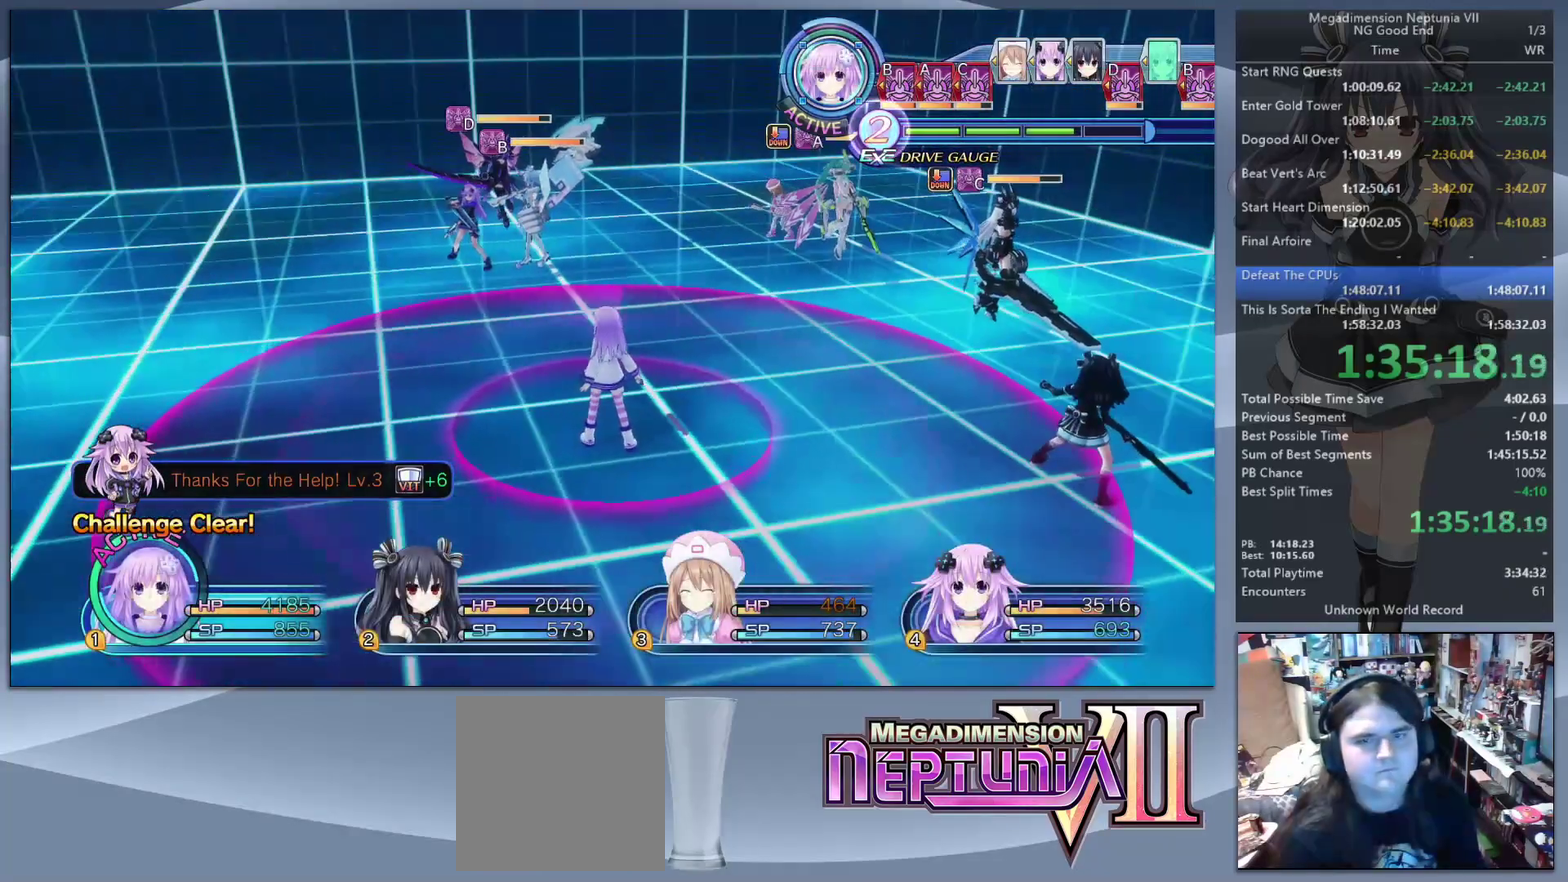
{"buttons": [], "left_stick": "up-right", "right_stick": "center", "events": [[300, "right_stick", "right"], [467, "left_stick", "up-right"], [500, "right_stick", "center"]]}
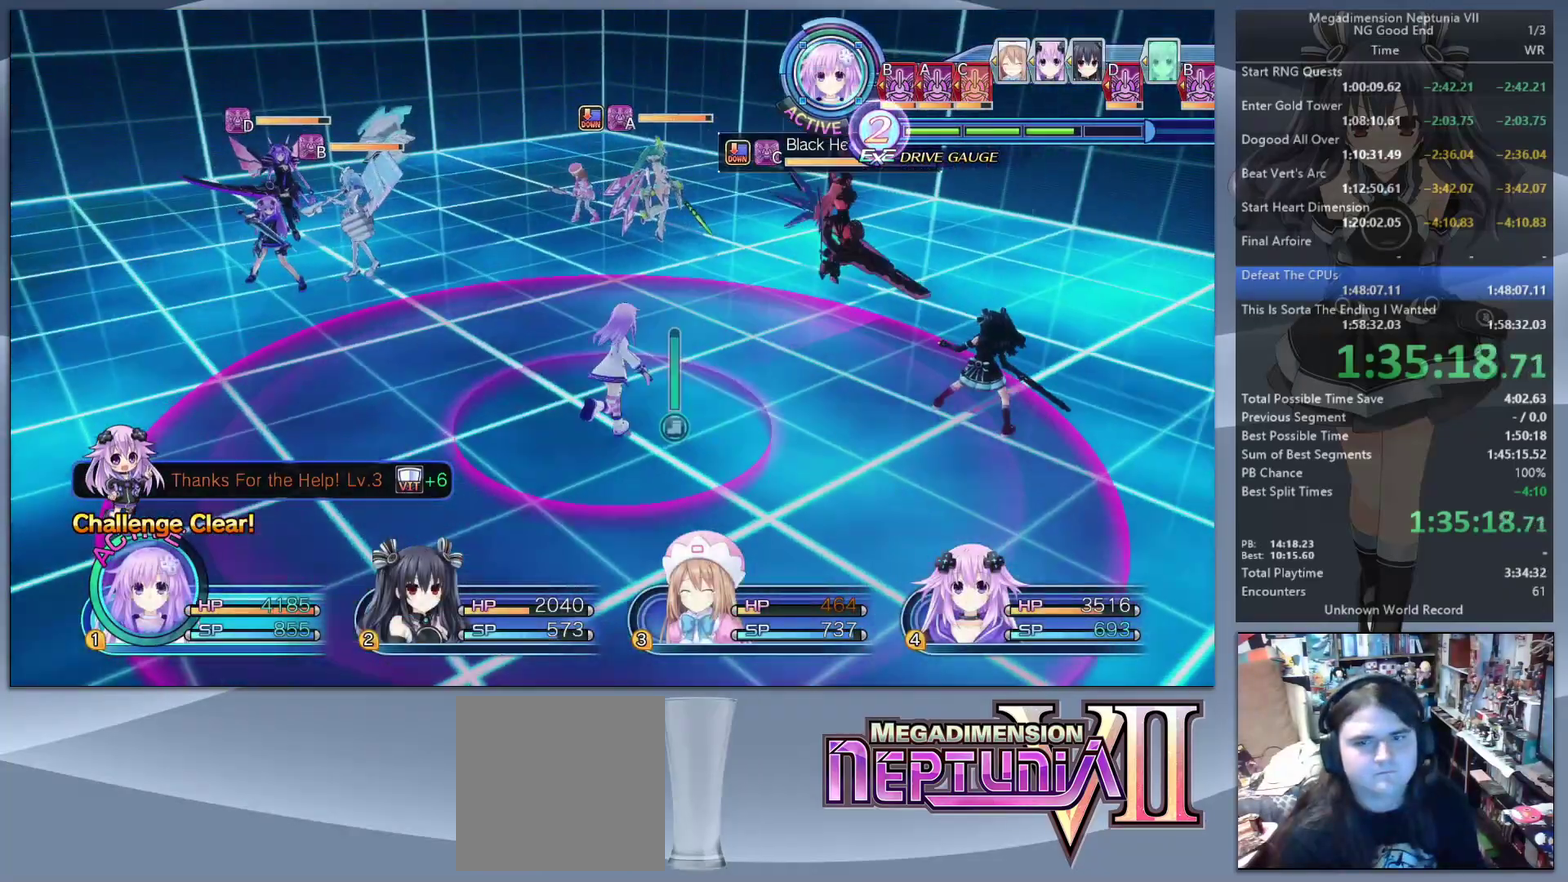
{"buttons": ["CROSS", "L2"], "left_stick": "center", "right_stick": "center", "events": [[67, "left_stick", "center"], [367, "L2", "down"], [467, "CROSS", "down"]]}
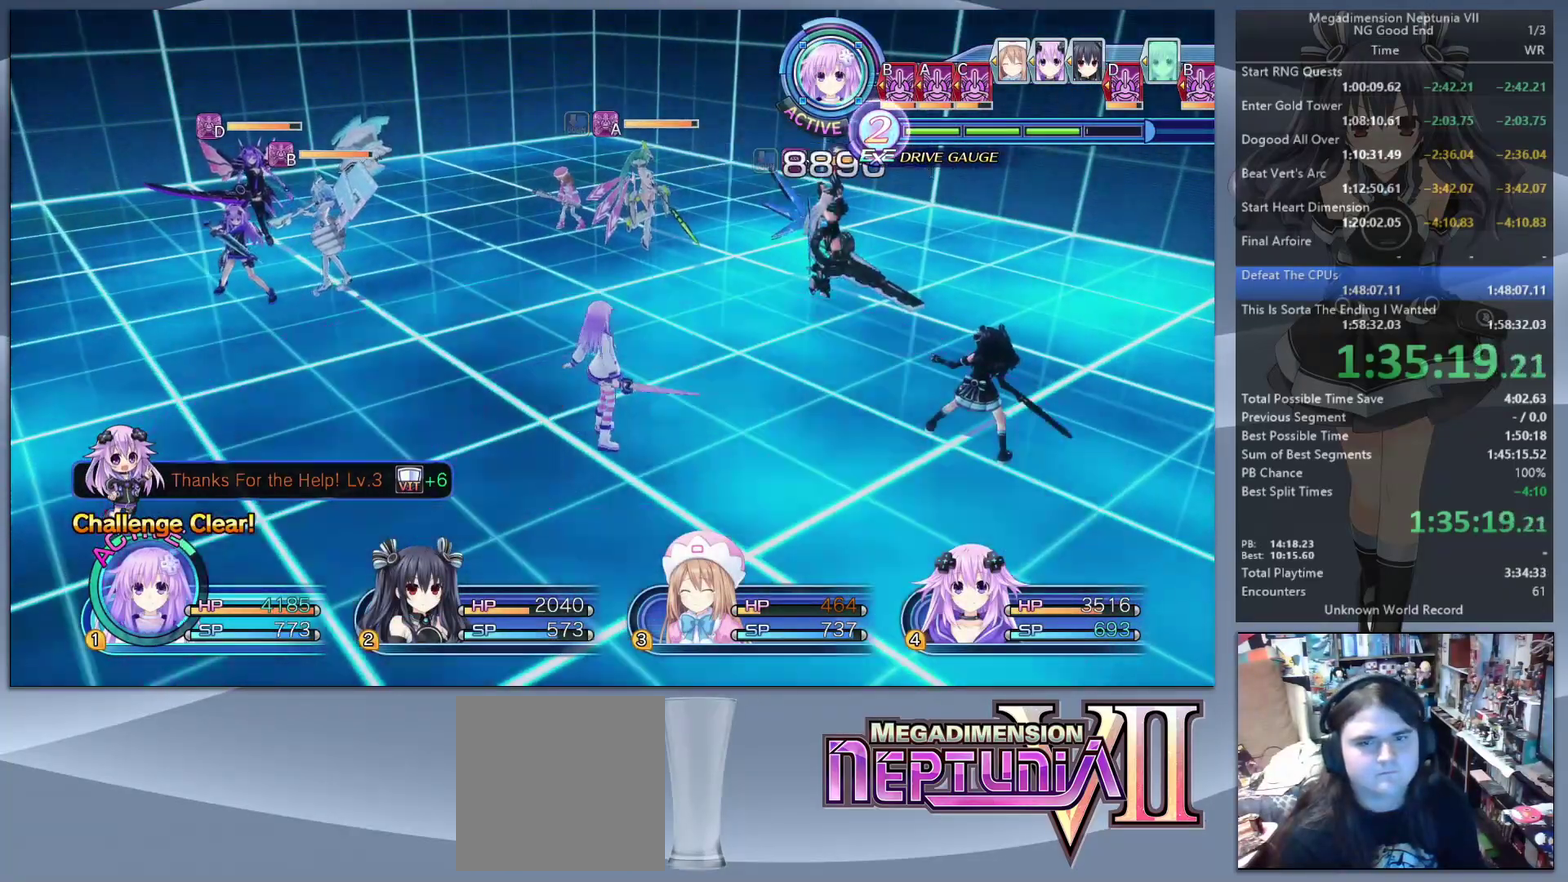
{"buttons": ["L2"], "left_stick": "center", "right_stick": "center", "events": [[67, "CROSS", "up"]]}
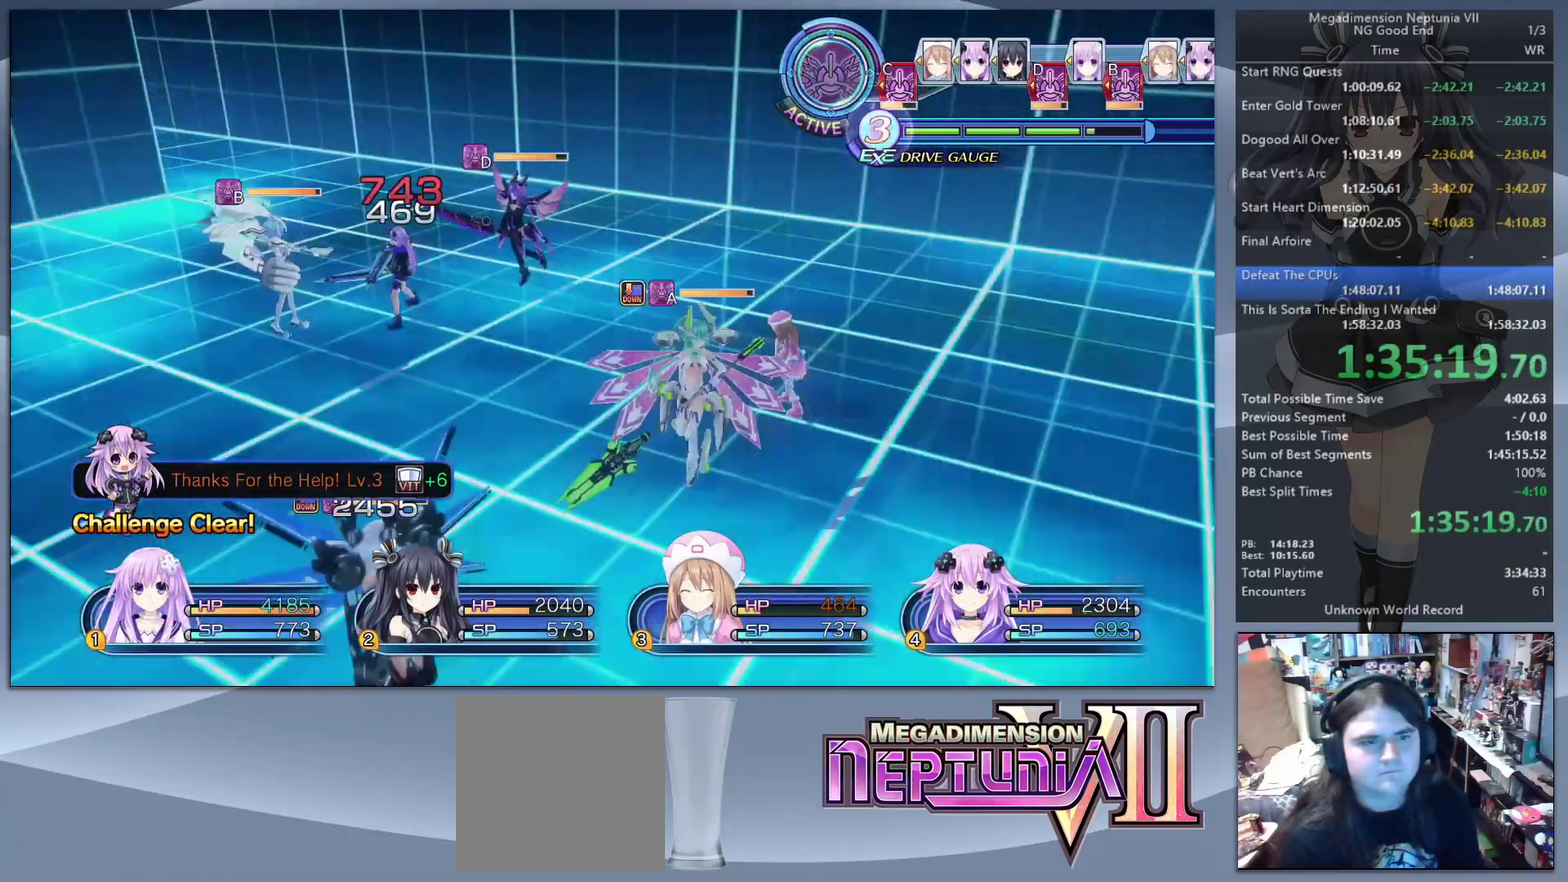
{"buttons": ["L2"], "left_stick": "center", "right_stick": "center", "events": []}